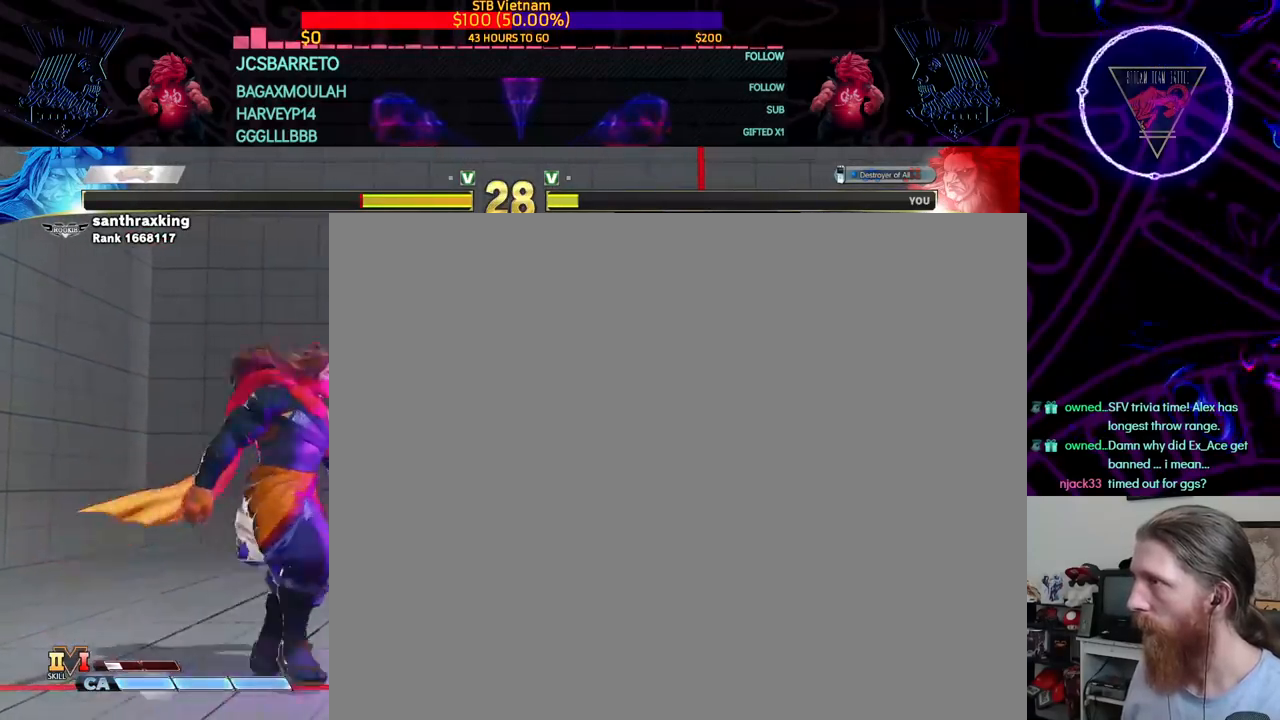
Gameplay with a controller (PlayStation layout); each line is a JSON object with the inputs held at the frame after it. "events" lists button and stick changes between this image and that frame as [ms after this image, input, new state], when the widget could be followed in between. Not read: L3 R3.
{"buttons": [], "left_stick": "center", "right_stick": "center", "events": [[200, "DPAD_LEFT", "down"], [283, "DPAD_LEFT", "up"]]}
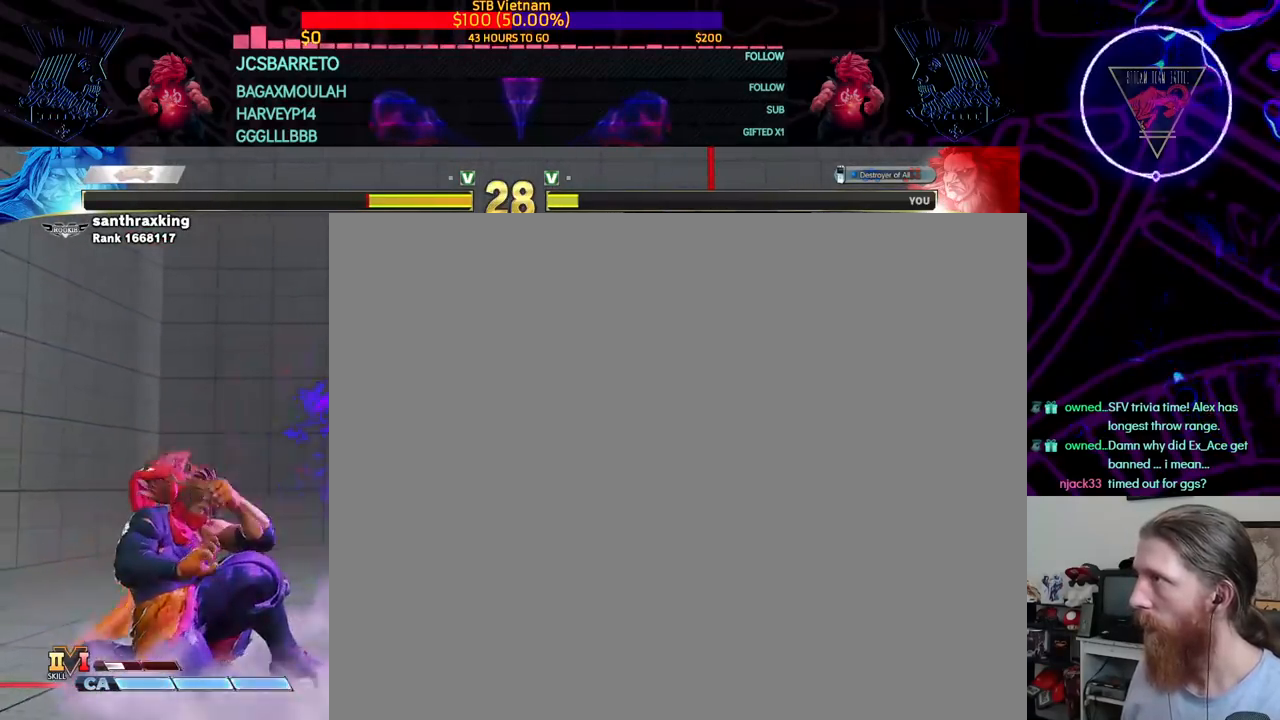
{"buttons": [], "left_stick": "center", "right_stick": "center", "events": [[151, "DPAD_UP", "down"], [284, "DPAD_UP", "up"]]}
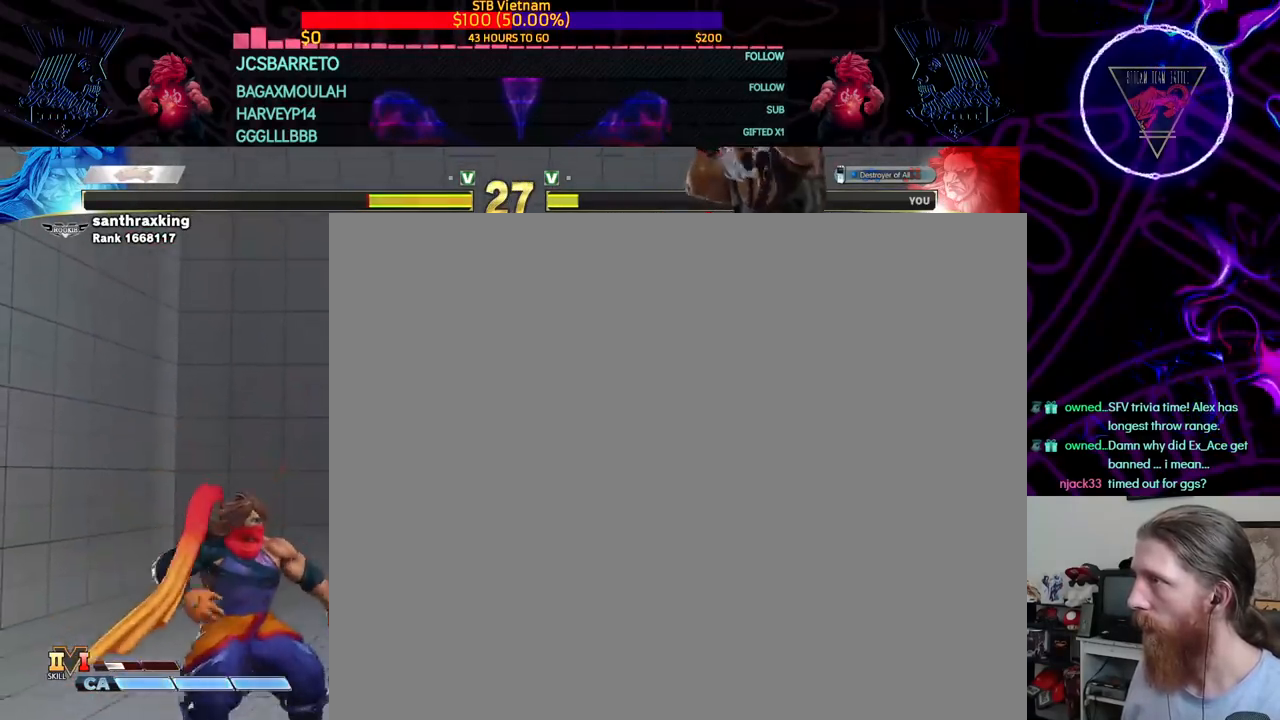
{"buttons": ["R1"], "left_stick": "center", "right_stick": "center", "events": [[33, "DPAD_DOWN", "down"], [83, "DPAD_LEFT", "down"], [100, "DPAD_DOWN", "up"], [200, "DPAD_LEFT", "up"], [200, "R1", "down"]]}
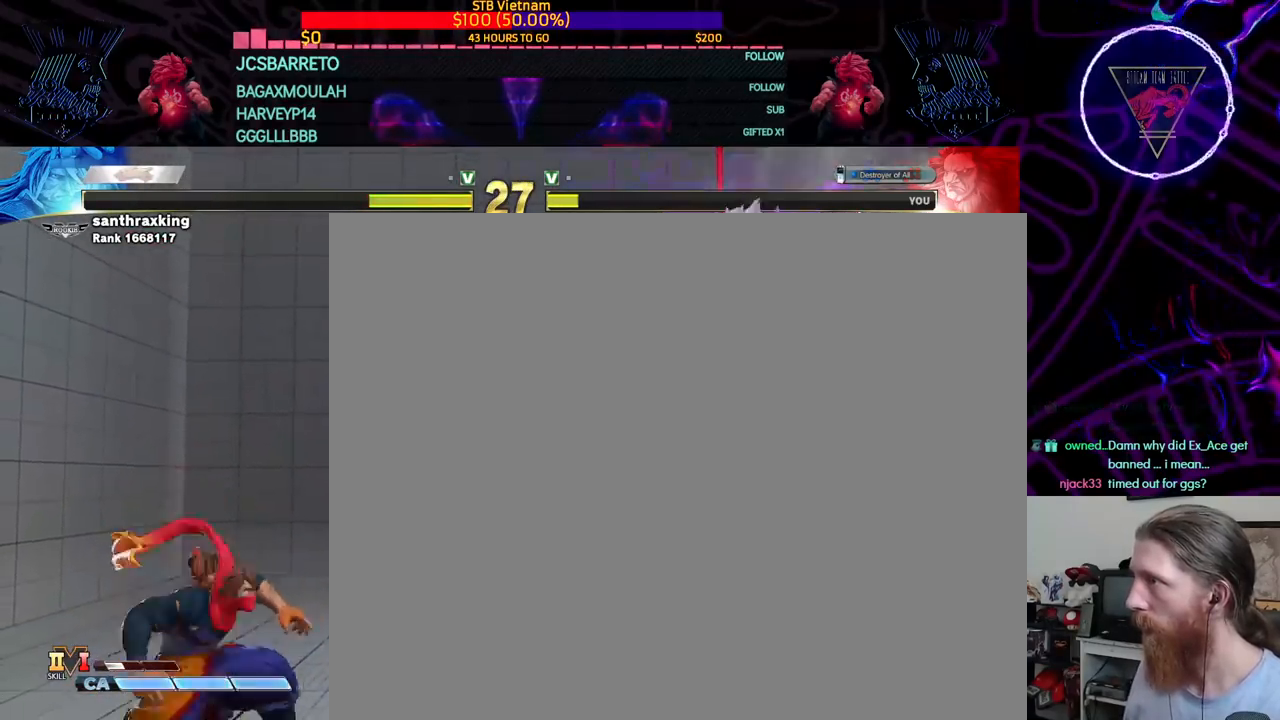
{"buttons": [], "left_stick": "center", "right_stick": "center", "events": [[34, "right_stick", "up"], [84, "R1", "up"], [100, "right_stick", "center"], [151, "DPAD_LEFT", "down"], [201, "DPAD_LEFT", "up"], [251, "DPAD_LEFT", "down"], [334, "DPAD_LEFT", "up"], [401, "DPAD_LEFT", "down"], [451, "DPAD_LEFT", "up"], [451, "right_stick", "up"], [501, "right_stick", "center"]]}